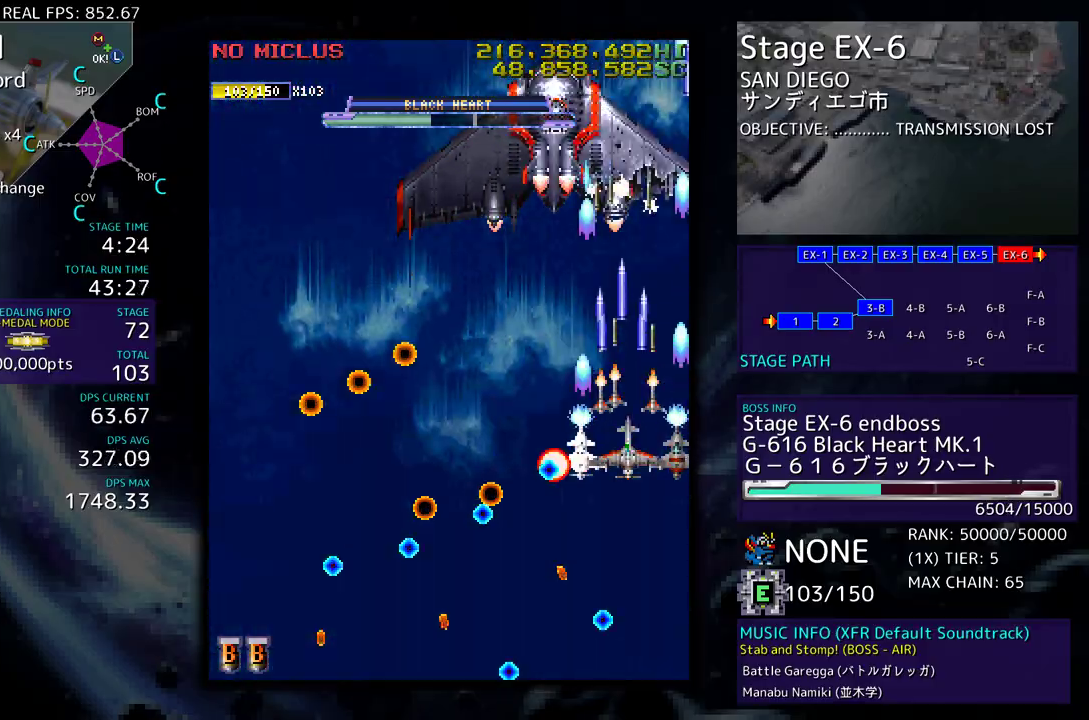
Gameplay with a controller (arcade stick); each line is a JSON object with the inputs held at the frame after it. "events" lists button and stick changes between this image and that frame as [ms after this image, input, new state], when the widget could be followed in between. Not read: L3 R3 other_buttons.
{"buttons": [], "events": [[17, "DPAD_DOWN", "up"], [183, "DPAD_DOWN", "down"], [300, "DPAD_DOWN", "up"]]}
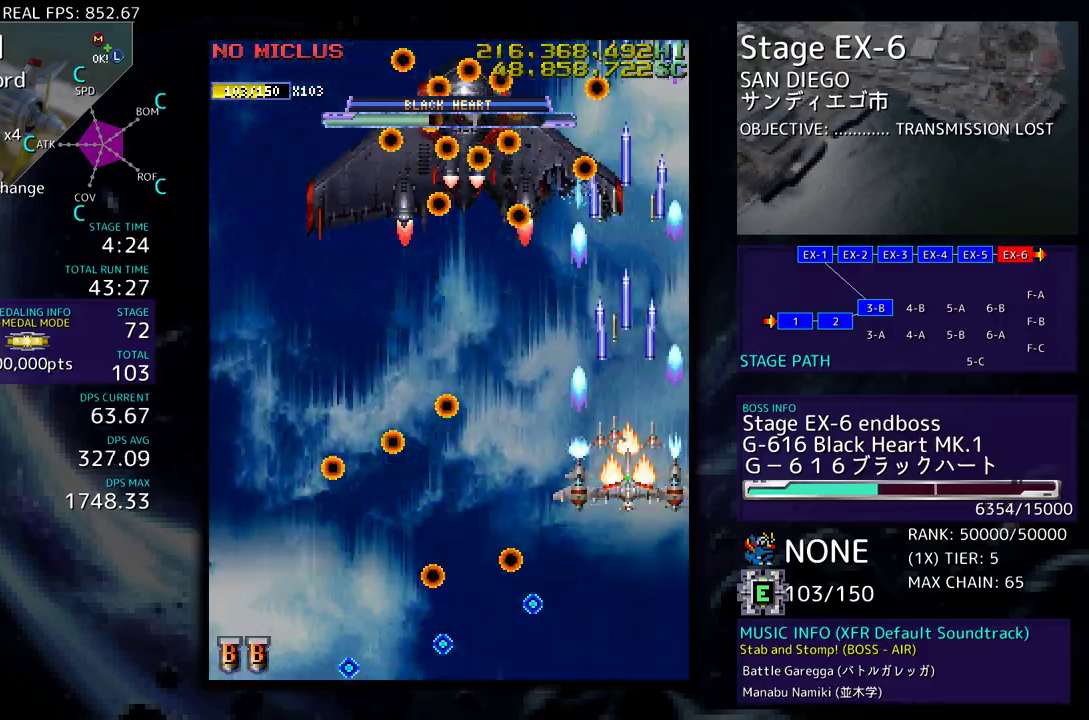
{"buttons": ["DPAD_UP", "DPAD_RIGHT"], "events": [[133, "DPAD_DOWN", "down"], [400, "DPAD_DOWN", "up"], [400, "DPAD_RIGHT", "down"], [467, "DPAD_UP", "down"]]}
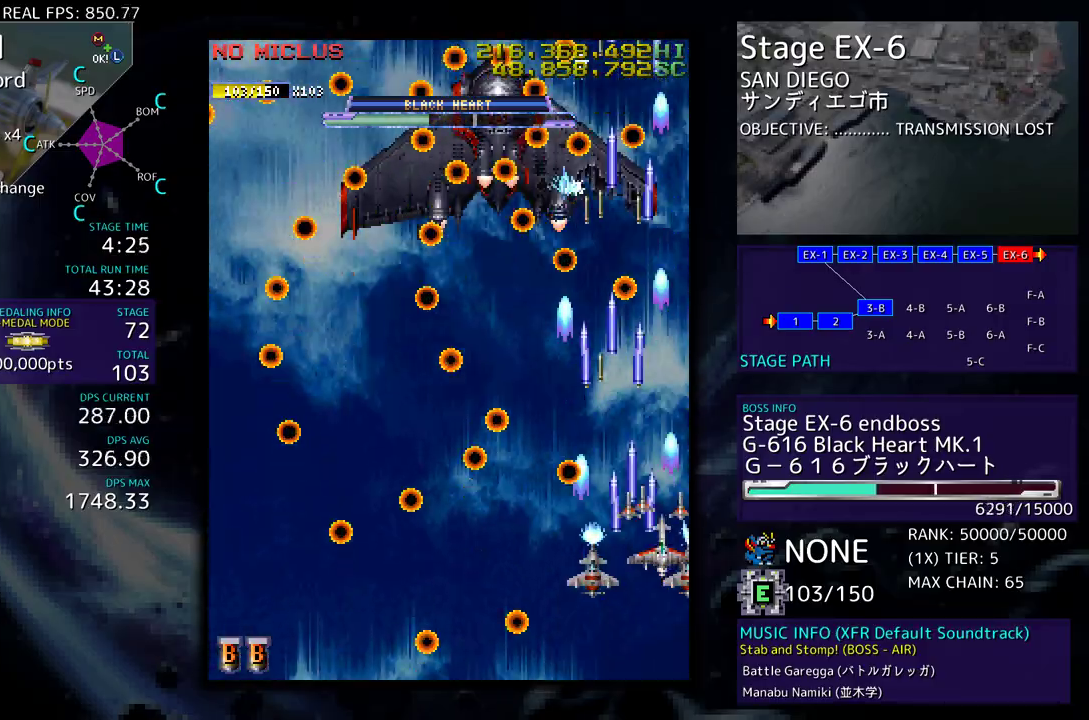
{"buttons": [], "events": [[17, "DPAD_RIGHT", "up"], [117, "DPAD_LEFT", "down"], [283, "DPAD_UP", "up"], [400, "DPAD_LEFT", "up"]]}
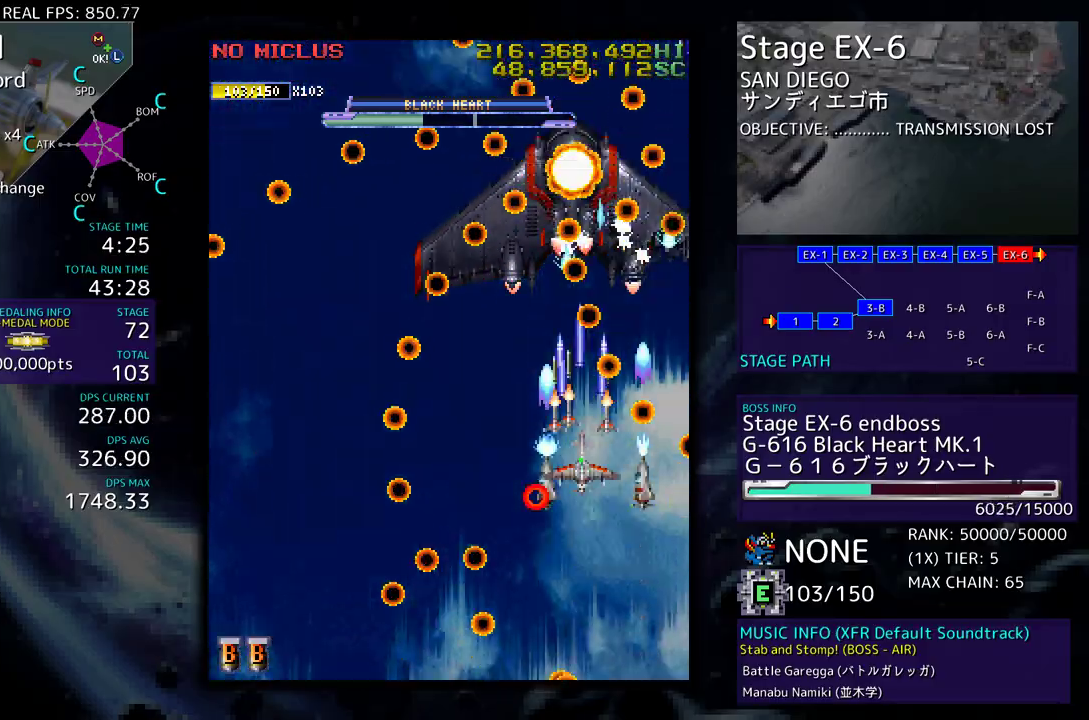
{"buttons": ["DPAD_DOWN", "DPAD_LEFT"], "events": [[350, "DPAD_DOWN", "down"], [383, "DPAD_LEFT", "down"]]}
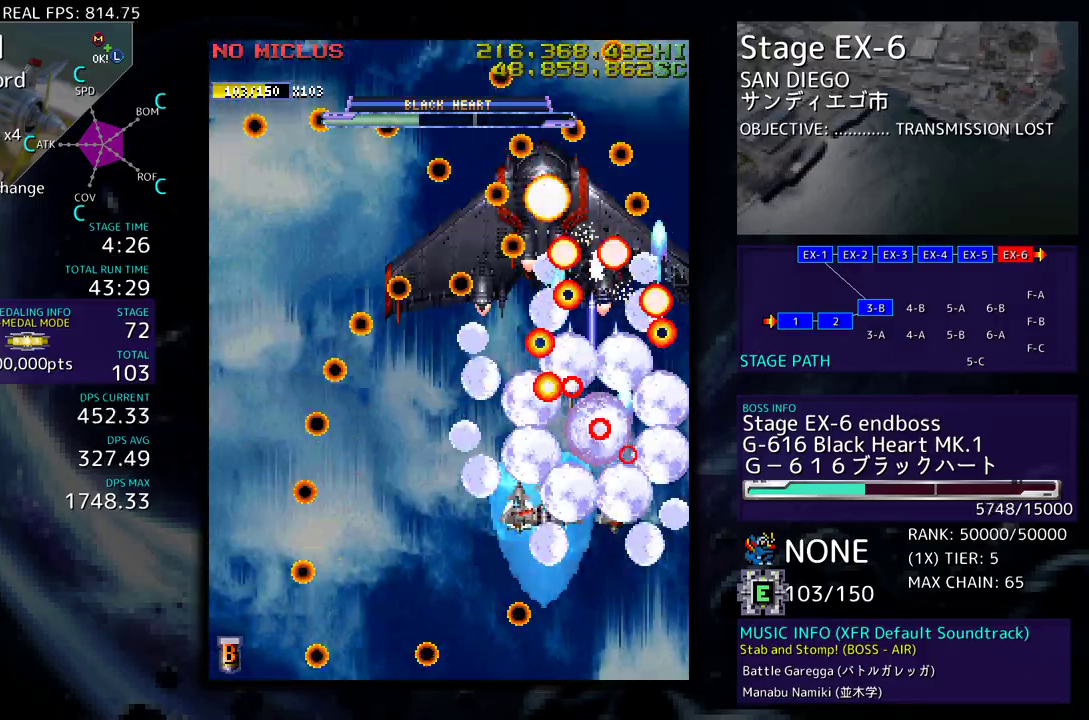
{"buttons": ["DPAD_LEFT"], "events": [[217, "DPAD_LEFT", "up"], [233, "DPAD_DOWN", "up"], [483, "DPAD_LEFT", "down"]]}
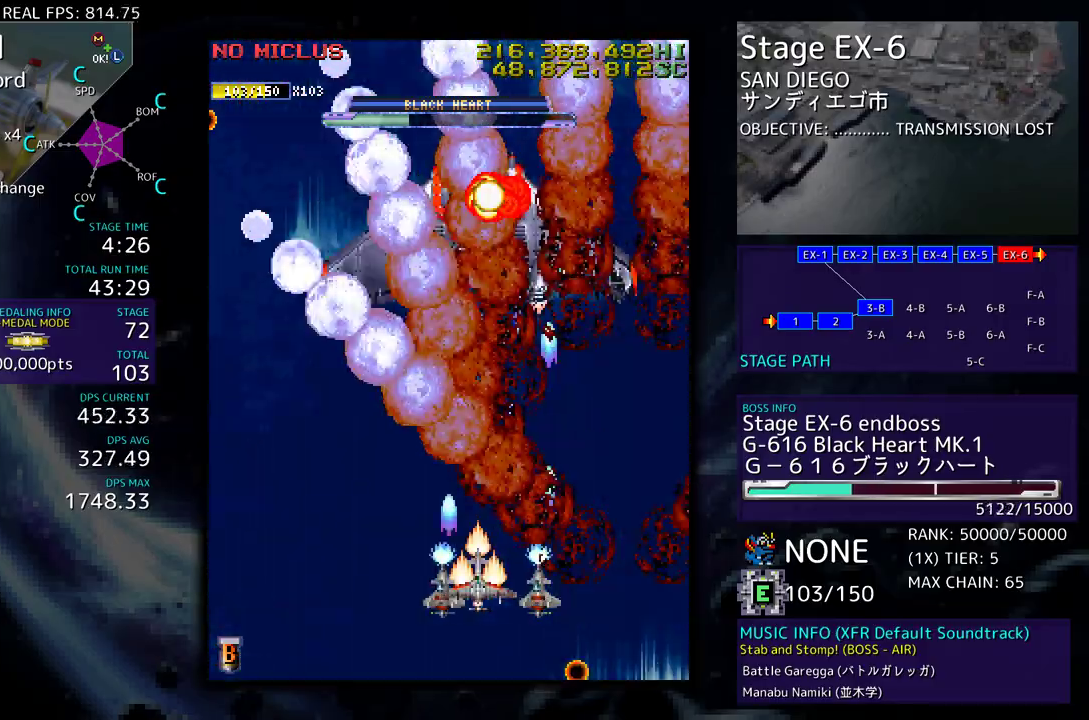
{"buttons": ["DPAD_LEFT"], "events": [[117, "DPAD_LEFT", "up"], [217, "DPAD_LEFT", "down"], [333, "DPAD_LEFT", "up"], [433, "DPAD_LEFT", "down"]]}
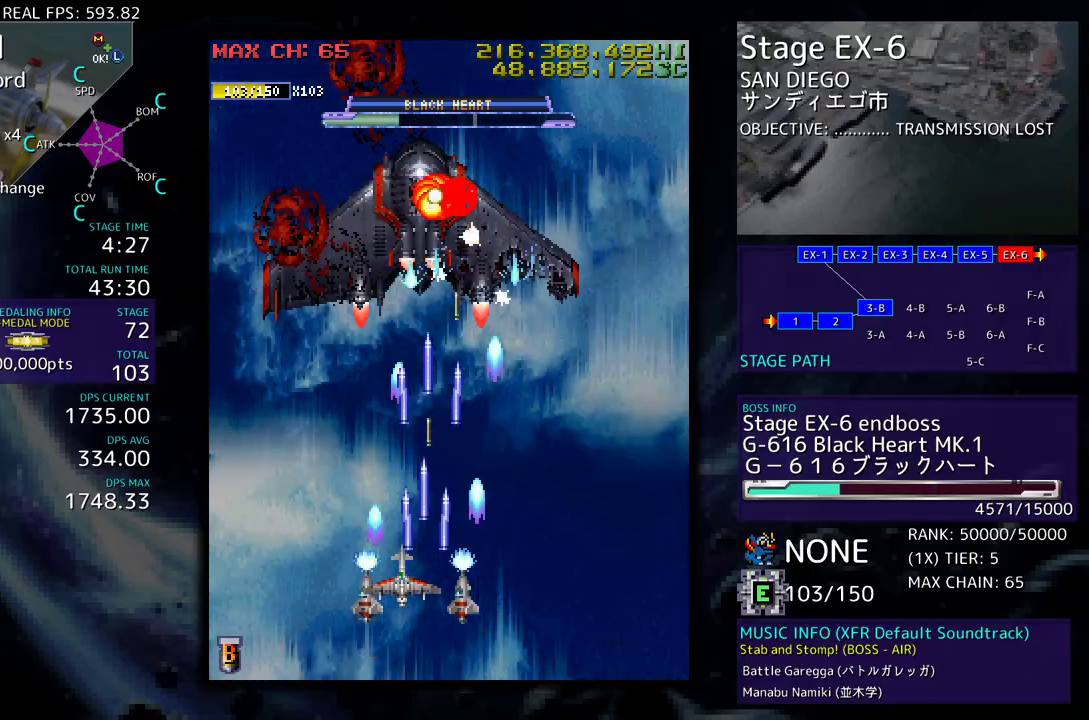
{"buttons": [], "events": [[67, "DPAD_LEFT", "up"], [167, "DPAD_LEFT", "down"], [300, "DPAD_LEFT", "up"], [333, "DPAD_RIGHT", "down"], [350, "DPAD_DOWN", "down"], [433, "DPAD_DOWN", "up"], [467, "DPAD_RIGHT", "up"]]}
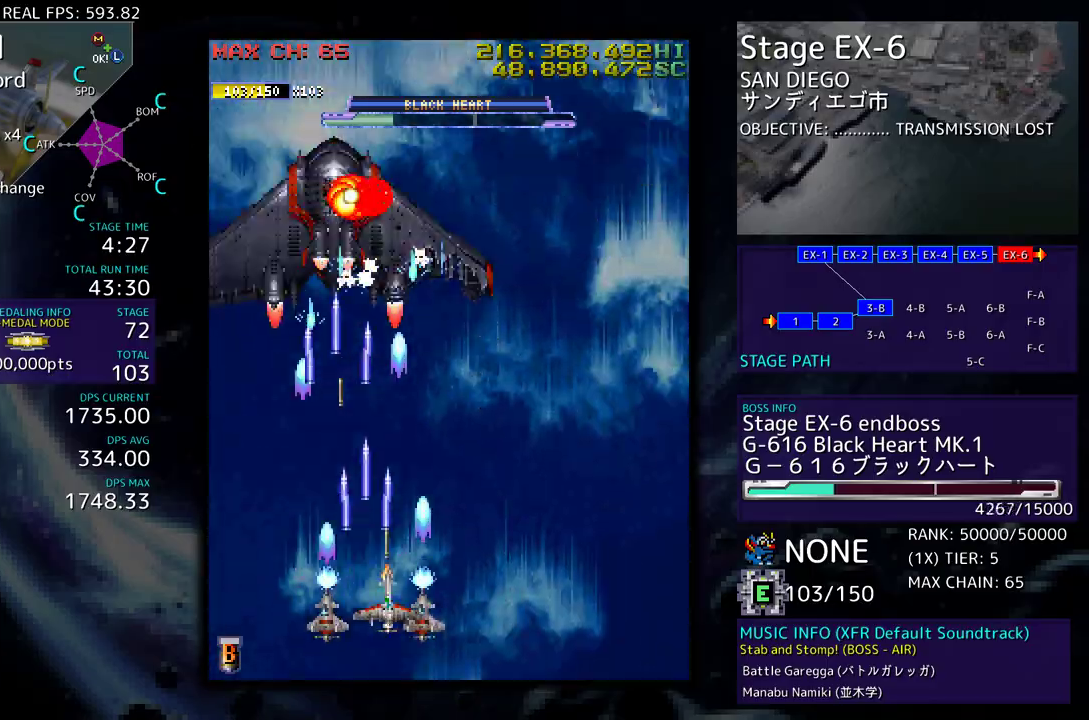
{"buttons": ["DPAD_RIGHT"], "events": [[200, "DPAD_LEFT", "down"], [333, "DPAD_LEFT", "up"], [467, "DPAD_RIGHT", "down"]]}
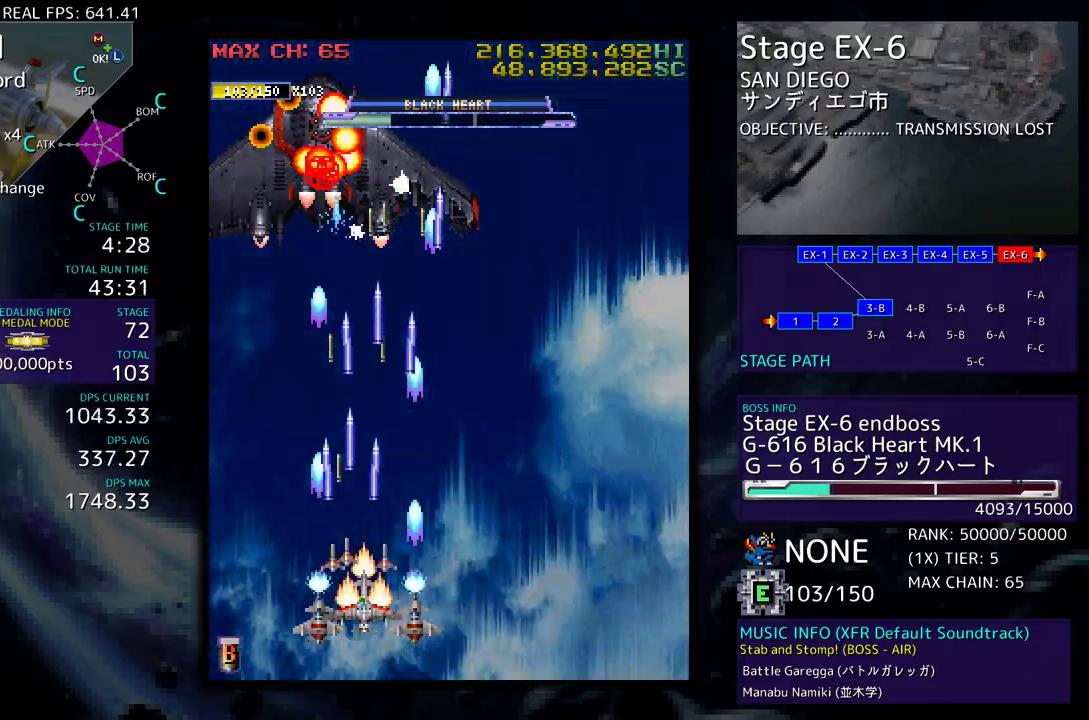
{"buttons": ["DPAD_RIGHT"], "events": [[83, "DPAD_RIGHT", "up"], [200, "DPAD_RIGHT", "down"], [317, "DPAD_RIGHT", "up"], [450, "DPAD_RIGHT", "down"]]}
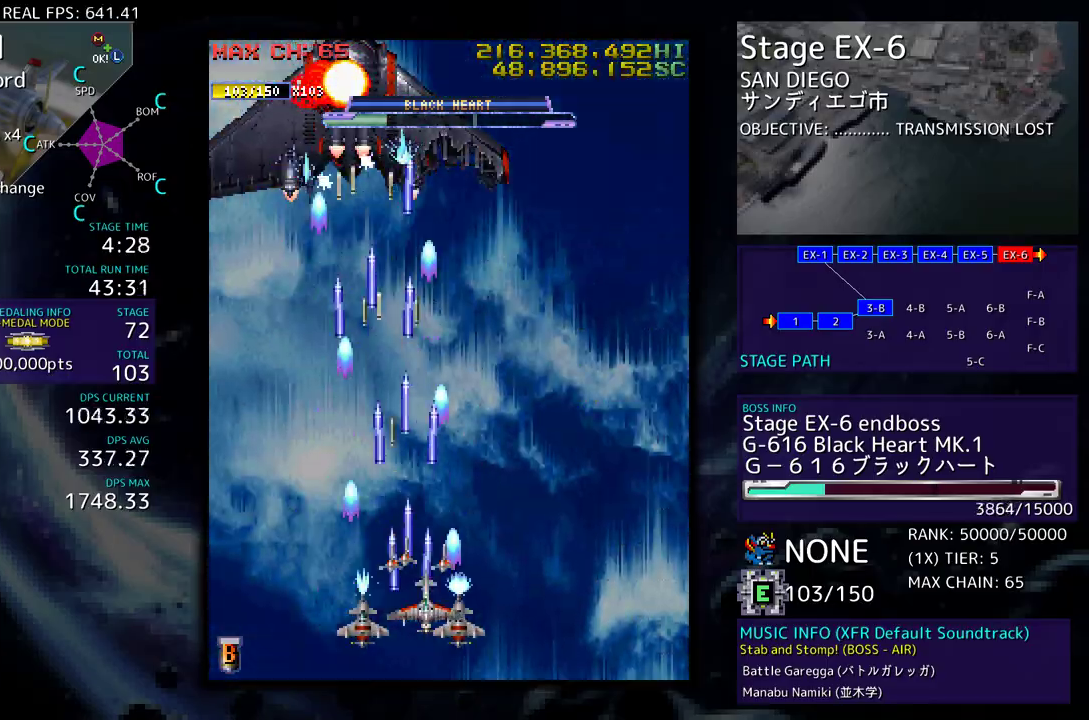
{"buttons": [], "events": [[67, "DPAD_RIGHT", "up"], [183, "DPAD_RIGHT", "down"], [283, "DPAD_RIGHT", "up"], [417, "DPAD_RIGHT", "down"], [500, "DPAD_RIGHT", "up"]]}
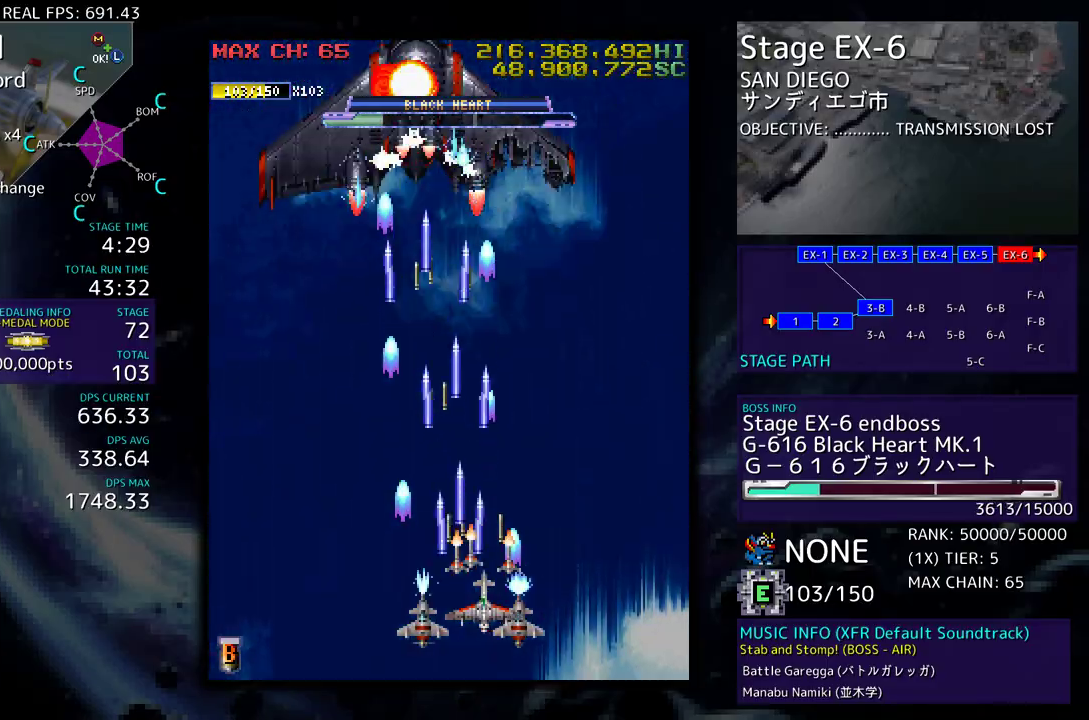
{"buttons": [], "events": [[100, "DPAD_RIGHT", "down"], [200, "DPAD_RIGHT", "up"], [333, "DPAD_RIGHT", "down"], [383, "DPAD_DOWN", "down"], [400, "DPAD_DOWN", "up"], [417, "DPAD_RIGHT", "up"]]}
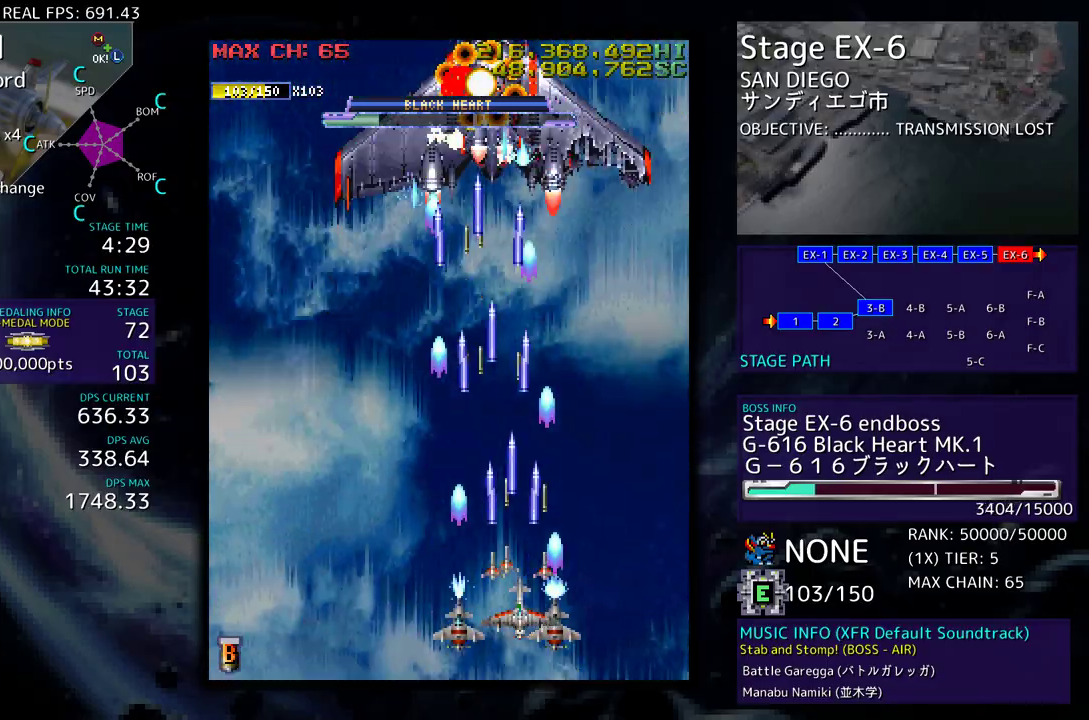
{"buttons": ["DPAD_DOWN", "DPAD_RIGHT"], "events": [[50, "DPAD_RIGHT", "down"], [117, "DPAD_DOWN", "down"], [117, "DPAD_RIGHT", "up"], [133, "DPAD_DOWN", "up"], [267, "DPAD_RIGHT", "down"], [333, "DPAD_RIGHT", "up"], [483, "DPAD_DOWN", "down"], [483, "DPAD_RIGHT", "down"]]}
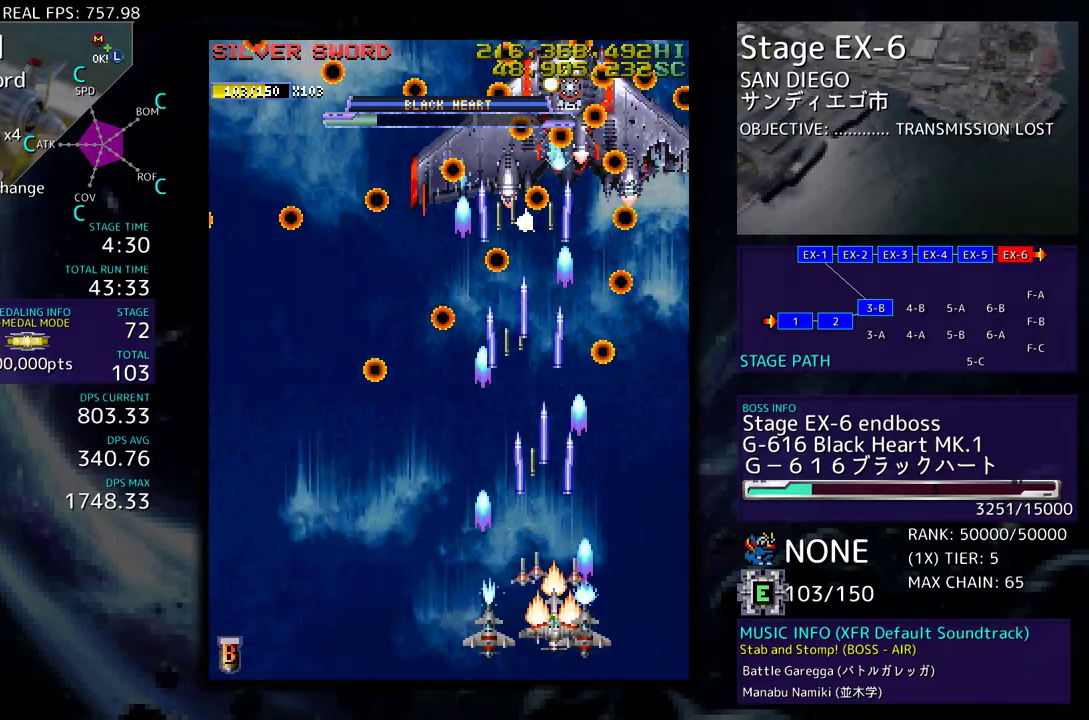
{"buttons": [], "events": [[67, "DPAD_DOWN", "up"], [67, "DPAD_RIGHT", "up"], [133, "DPAD_LEFT", "down"], [233, "DPAD_LEFT", "up"], [317, "DPAD_RIGHT", "down"], [400, "DPAD_DOWN", "down"], [417, "DPAD_RIGHT", "up"], [450, "DPAD_DOWN", "up"]]}
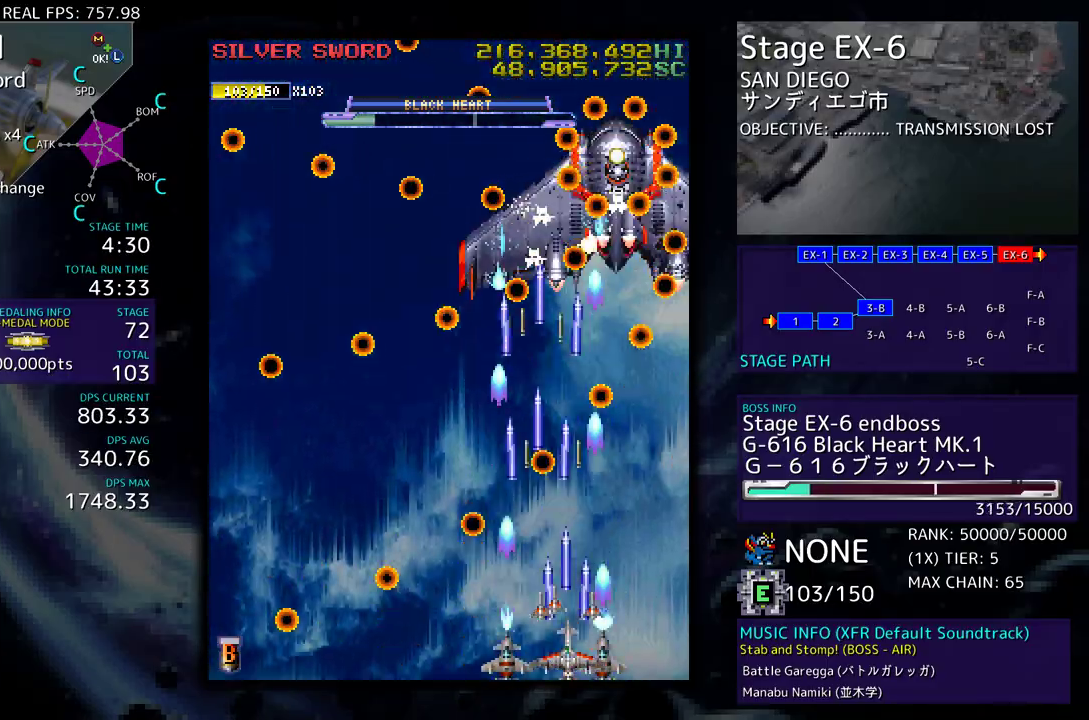
{"buttons": [], "events": [[33, "DPAD_DOWN", "down"], [33, "DPAD_RIGHT", "down"], [150, "DPAD_DOWN", "up"], [150, "DPAD_RIGHT", "up"], [317, "DPAD_LEFT", "down"], [417, "DPAD_LEFT", "up"]]}
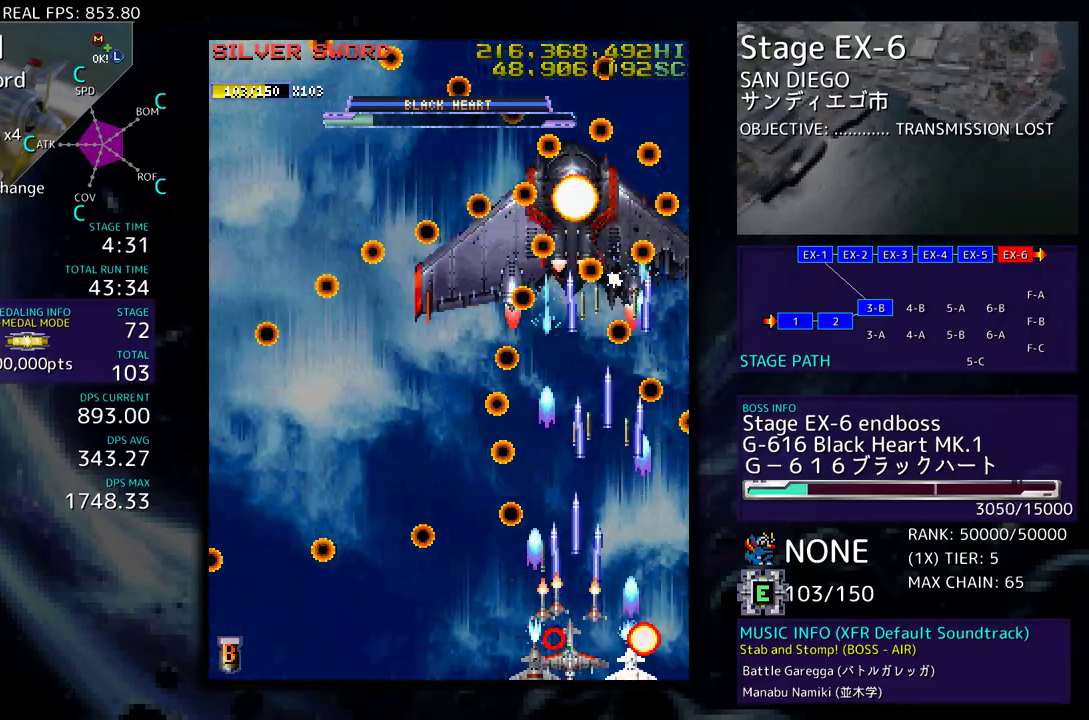
{"buttons": ["DPAD_DOWN", "DPAD_LEFT"], "events": [[167, "DPAD_LEFT", "down"], [267, "DPAD_LEFT", "up"], [350, "DPAD_UP", "down"], [367, "DPAD_LEFT", "down"], [433, "DPAD_UP", "up"], [500, "DPAD_DOWN", "down"]]}
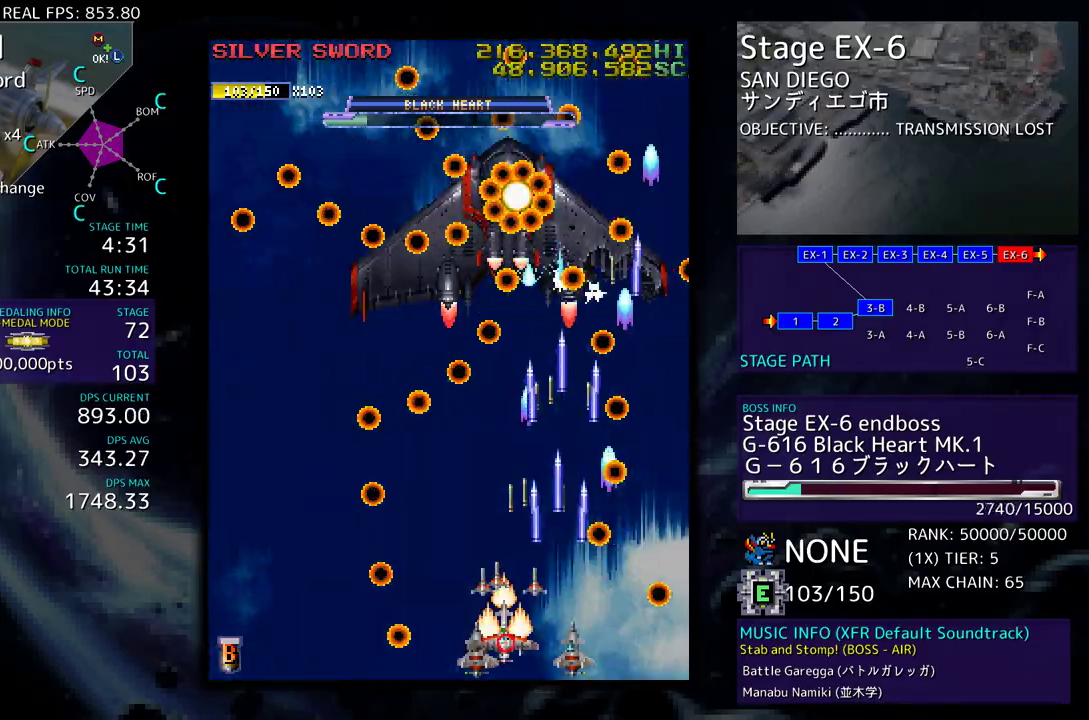
{"buttons": [], "events": [[50, "DPAD_LEFT", "up"], [133, "DPAD_DOWN", "up"], [417, "DPAD_RIGHT", "down"], [483, "DPAD_DOWN", "down"], [500, "DPAD_DOWN", "up"], [500, "DPAD_RIGHT", "up"]]}
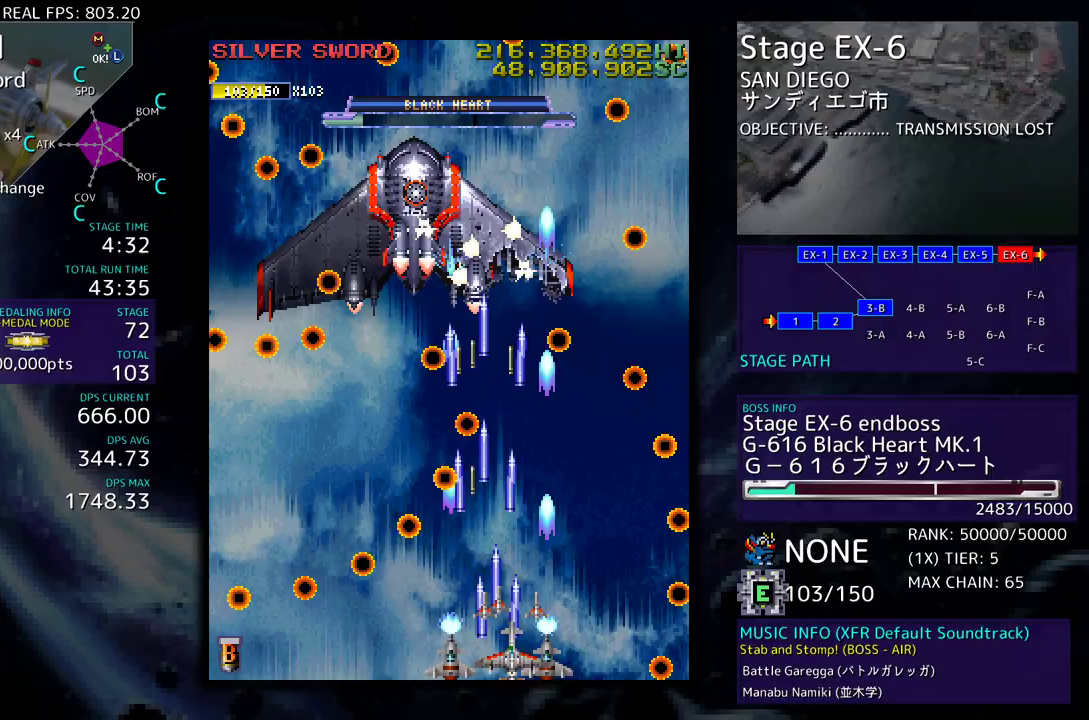
{"buttons": [], "events": [[133, "DPAD_RIGHT", "down"], [217, "DPAD_RIGHT", "up"], [300, "DPAD_UP", "down"], [400, "DPAD_UP", "up"]]}
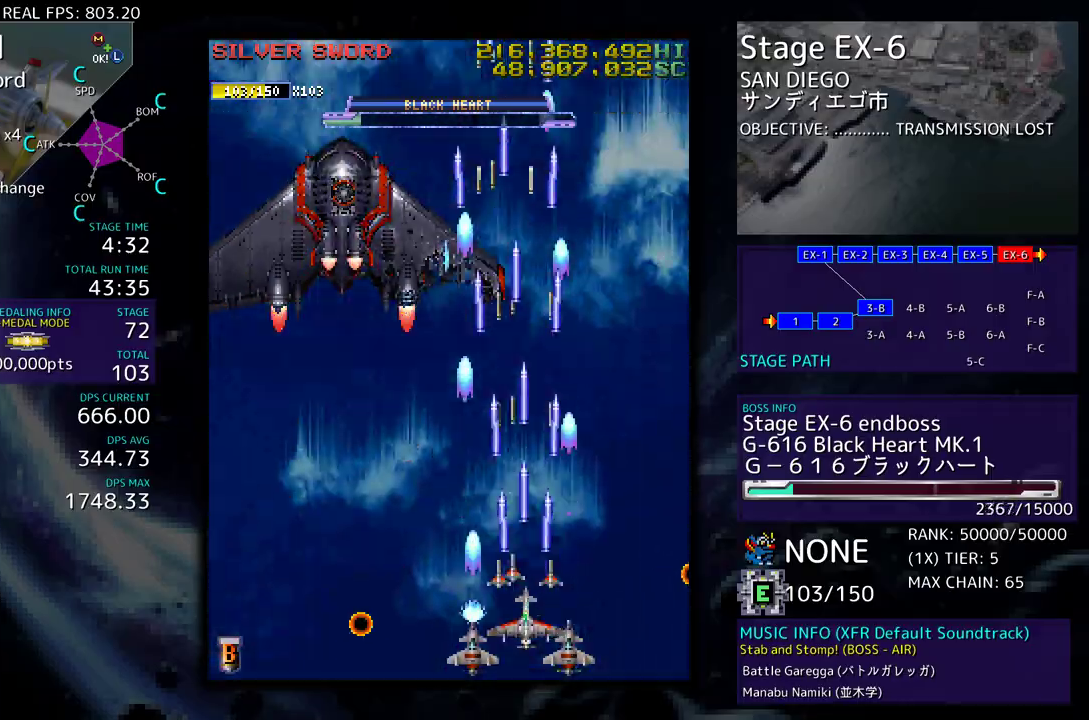
{"buttons": [], "events": [[67, "DPAD_LEFT", "down"], [300, "DPAD_LEFT", "up"]]}
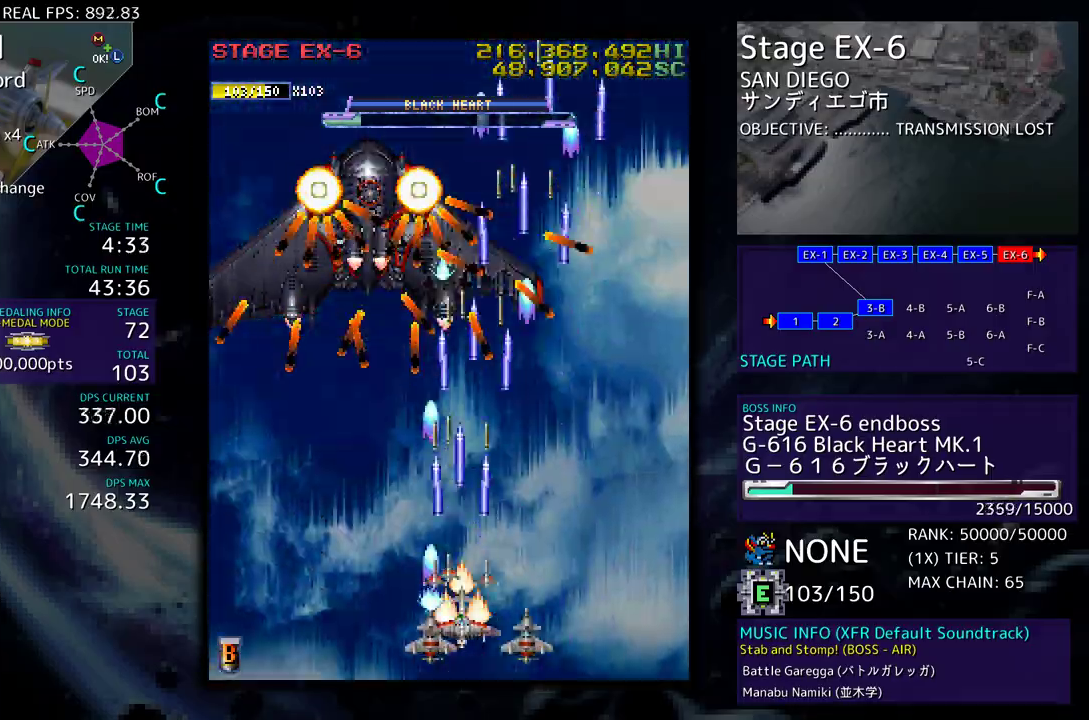
{"buttons": ["DPAD_RIGHT"], "events": [[417, "DPAD_RIGHT", "down"]]}
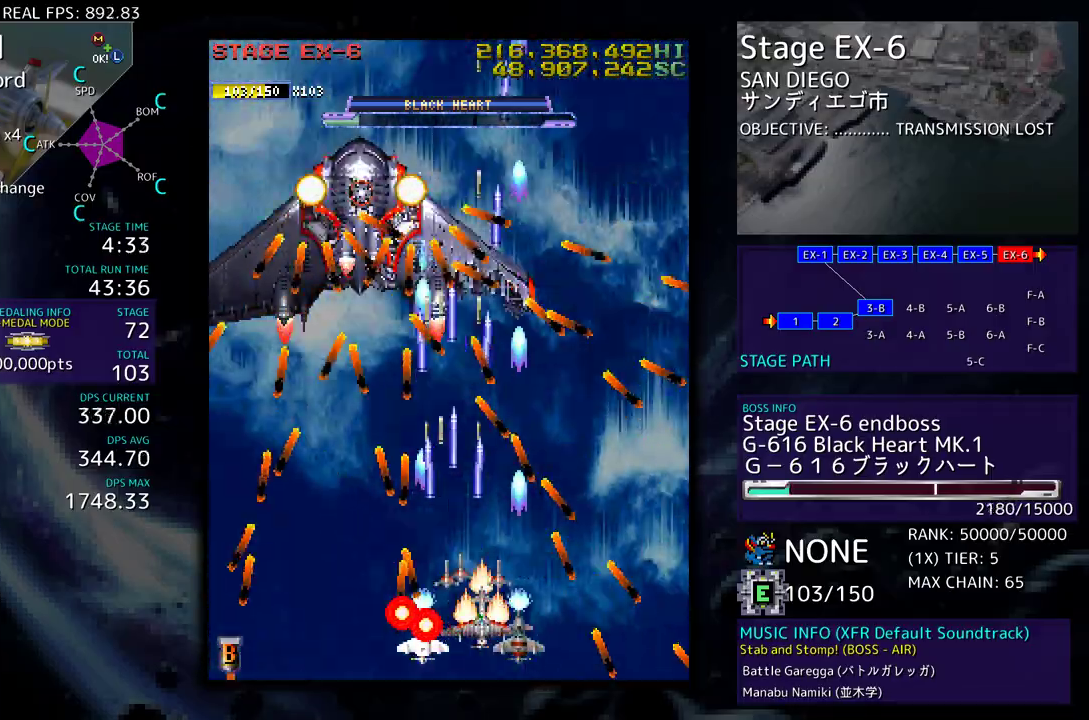
{"buttons": [], "events": [[17, "DPAD_UP", "down"], [50, "DPAD_RIGHT", "up"], [250, "DPAD_UP", "up"]]}
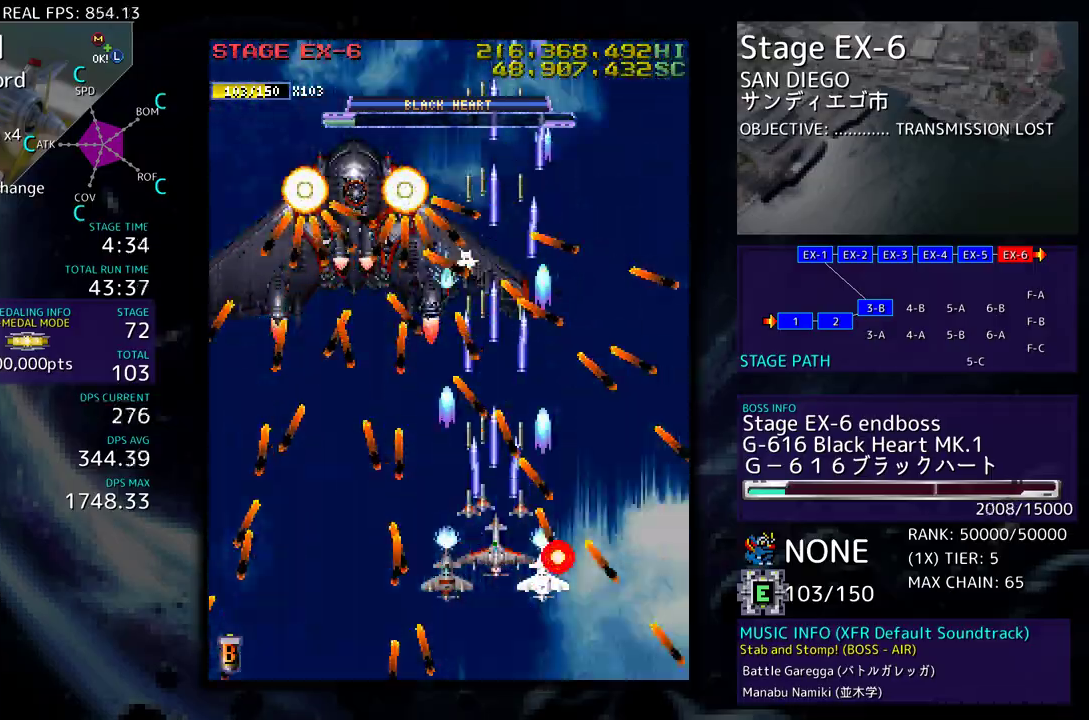
{"buttons": [], "events": [[33, "DPAD_UP", "down"], [100, "DPAD_UP", "up"]]}
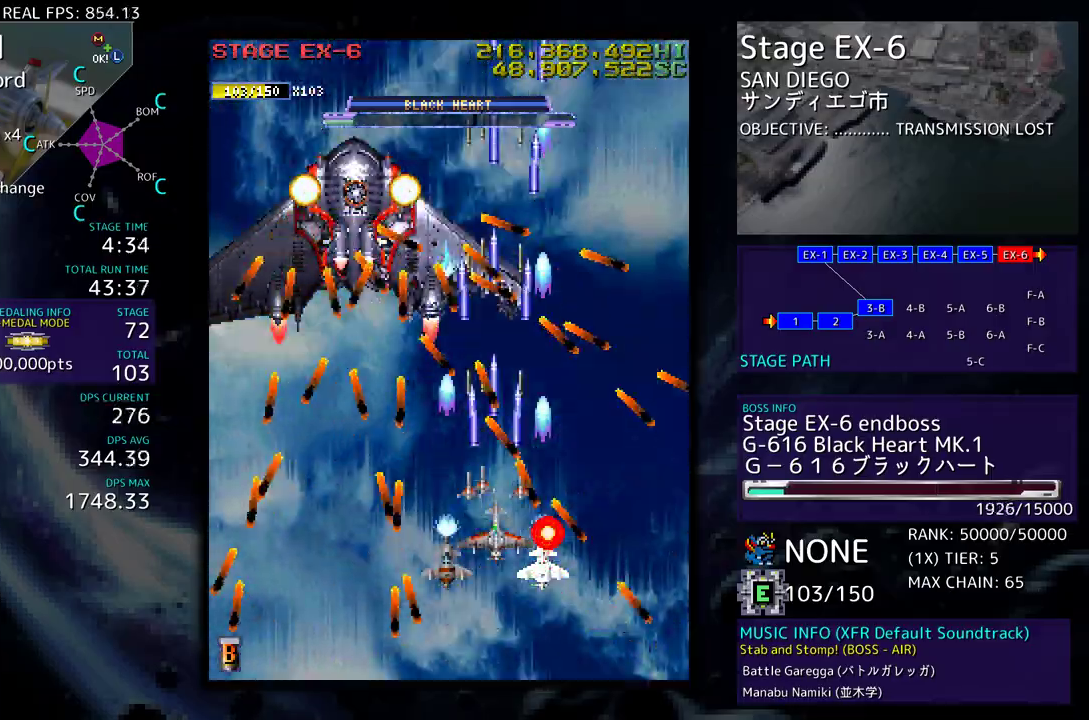
{"buttons": [], "events": []}
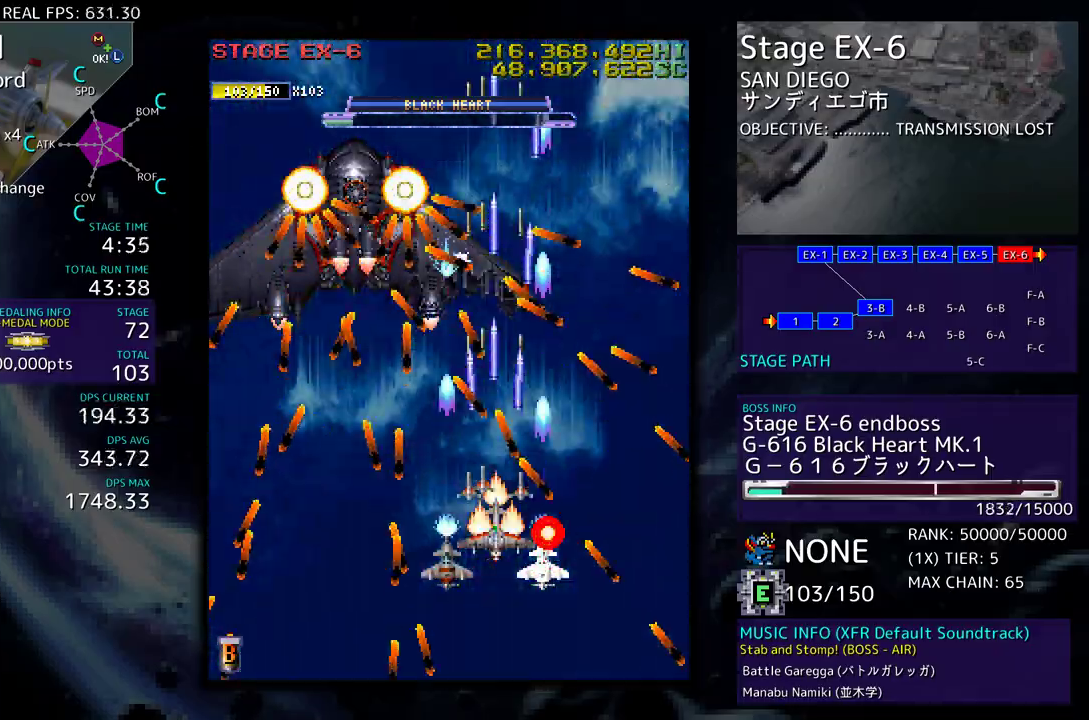
{"buttons": ["DPAD_RIGHT"], "events": [[50, "DPAD_DOWN", "down"], [50, "DPAD_RIGHT", "down"], [83, "DPAD_DOWN", "up"], [100, "DPAD_RIGHT", "up"], [333, "DPAD_RIGHT", "down"]]}
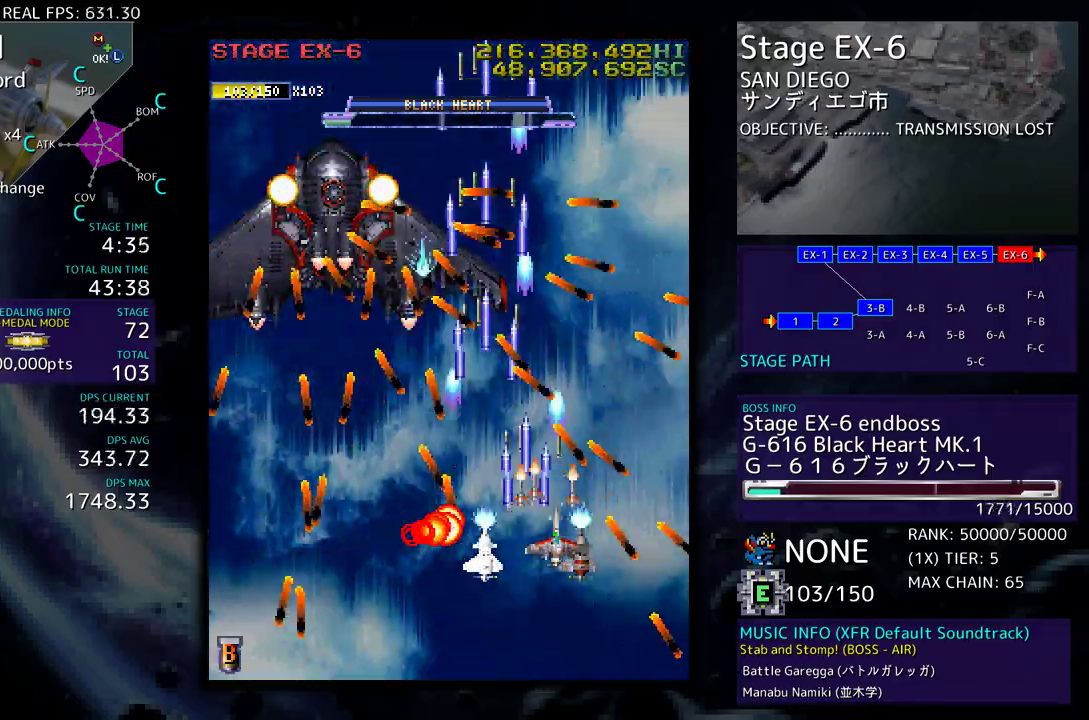
{"buttons": [], "events": [[50, "DPAD_RIGHT", "up"], [200, "DPAD_RIGHT", "down"], [217, "DPAD_UP", "down"], [283, "DPAD_UP", "up"], [300, "DPAD_RIGHT", "up"], [350, "DPAD_UP", "down"], [450, "DPAD_UP", "up"]]}